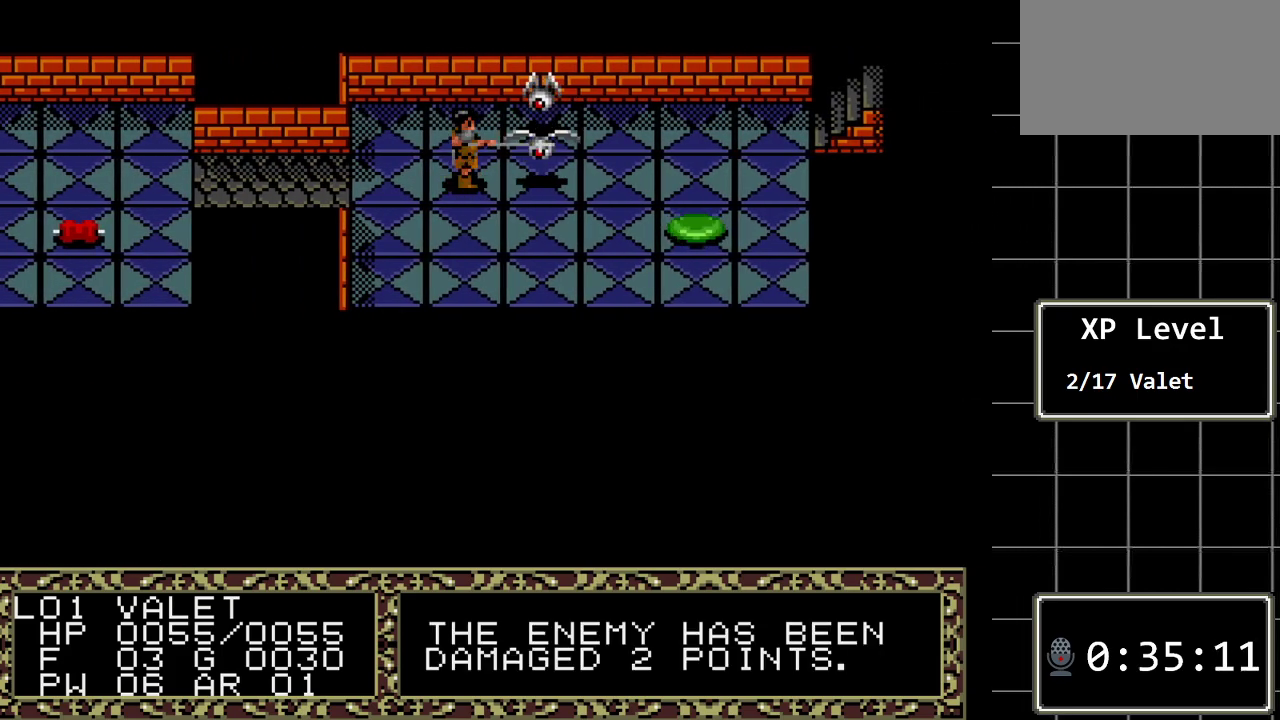
Gameplay with a controller (Xbox layout); each line is a JSON object with the inputs held at the frame after it. "events" lists button and stick changes between this image and that frame as [ms after this image, input, new state], when the widget could be followed in between. Not read: L1 L2 L3 R1 R2 R3.
{"buttons": [], "events": []}
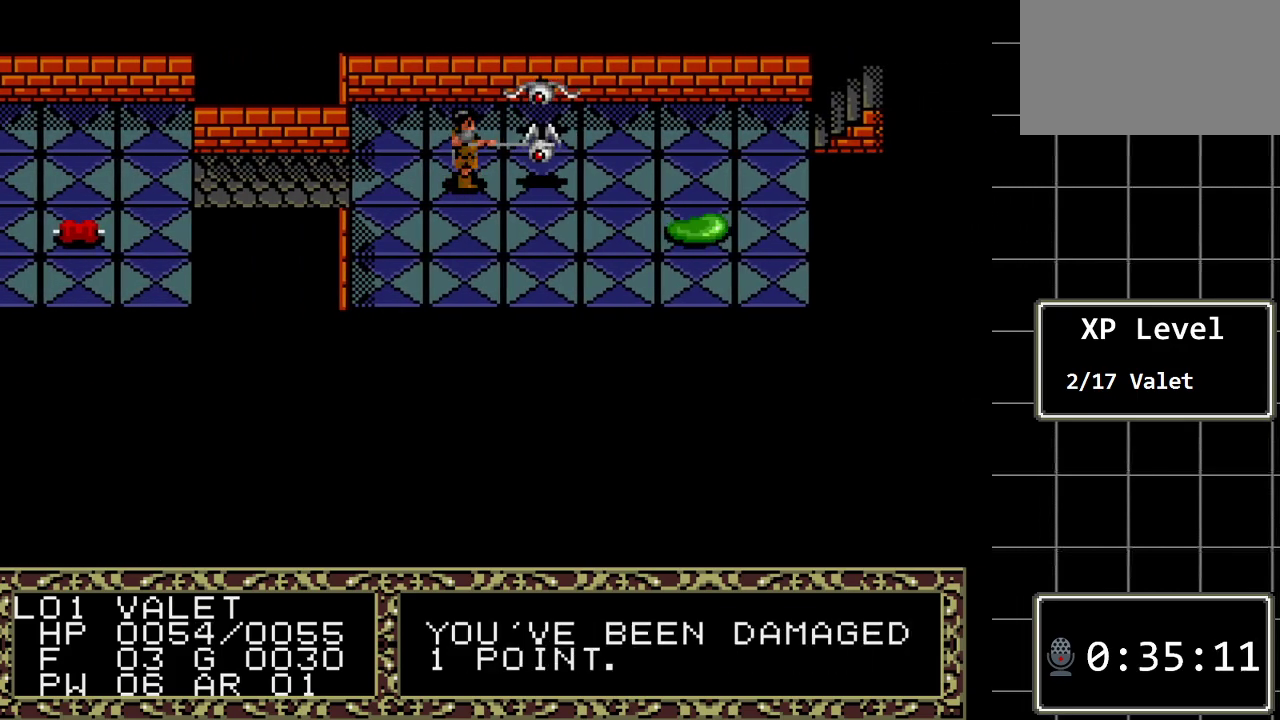
{"buttons": ["DPAD_RIGHT"], "events": [[467, "DPAD_RIGHT", "down"]]}
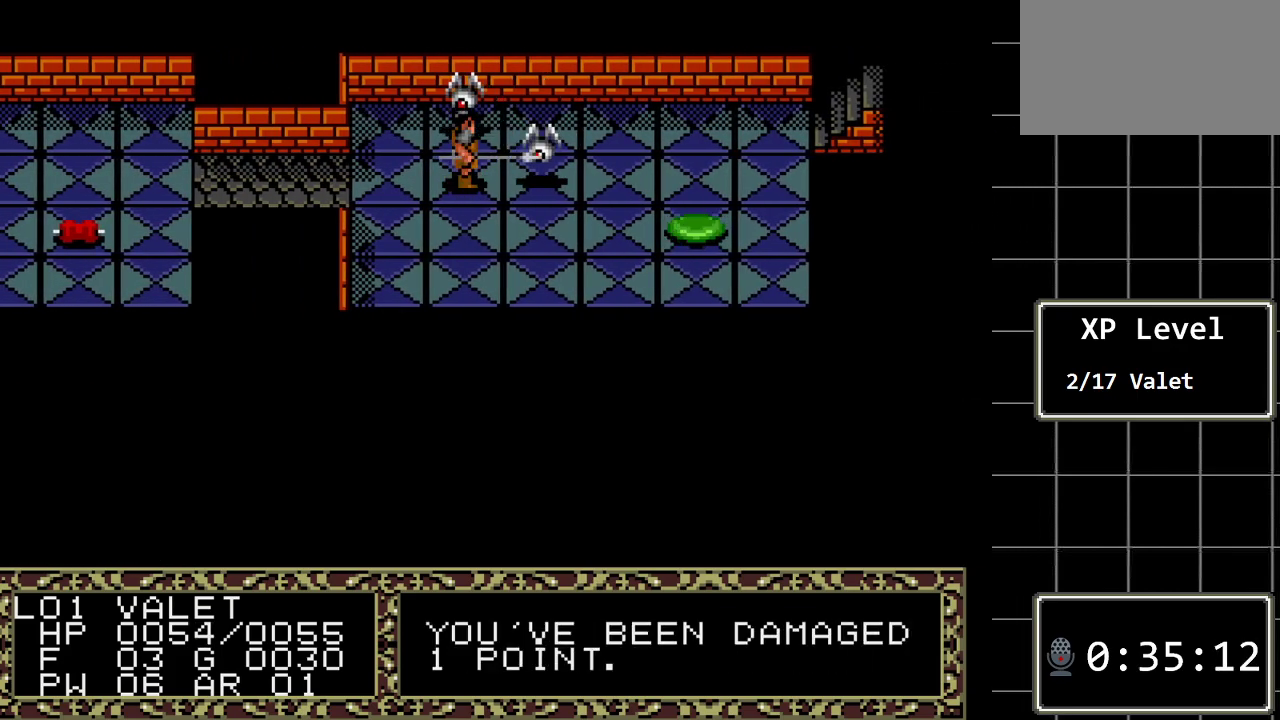
{"buttons": [], "events": [[217, "DPAD_RIGHT", "up"]]}
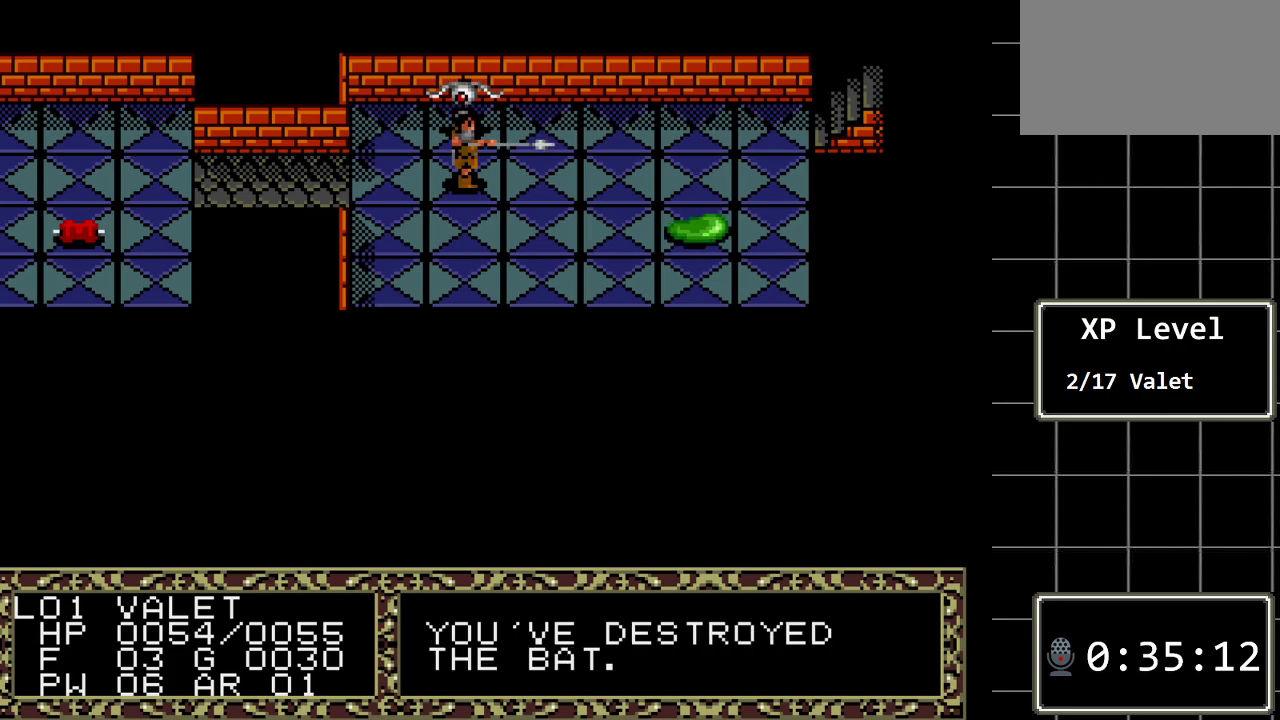
{"buttons": [], "events": []}
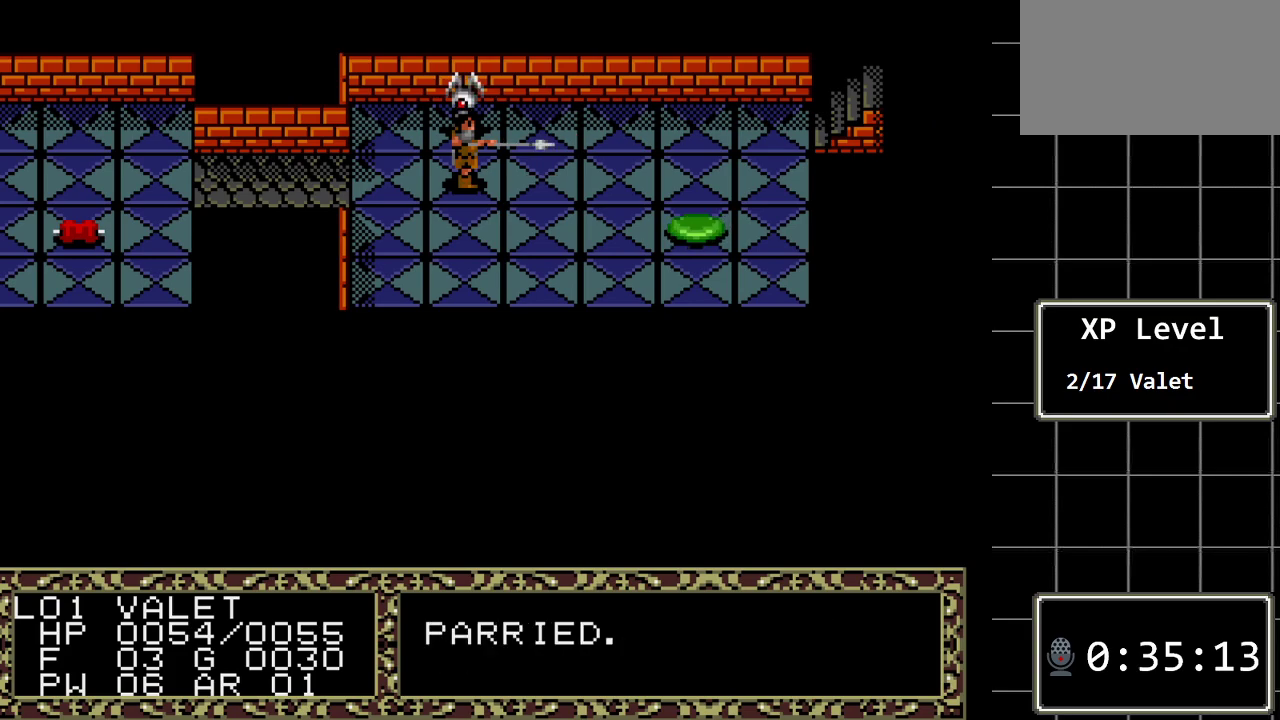
{"buttons": ["DPAD_UP"], "events": [[233, "DPAD_UP", "down"]]}
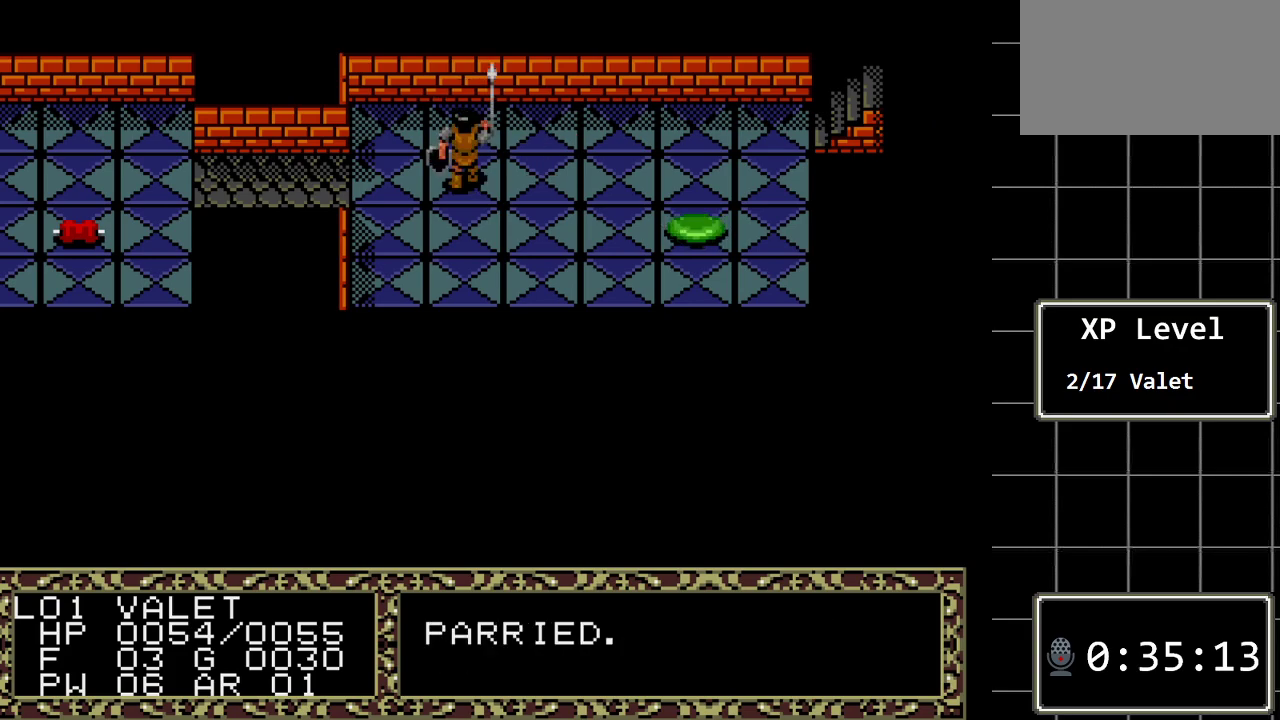
{"buttons": [], "events": [[183, "DPAD_UP", "up"]]}
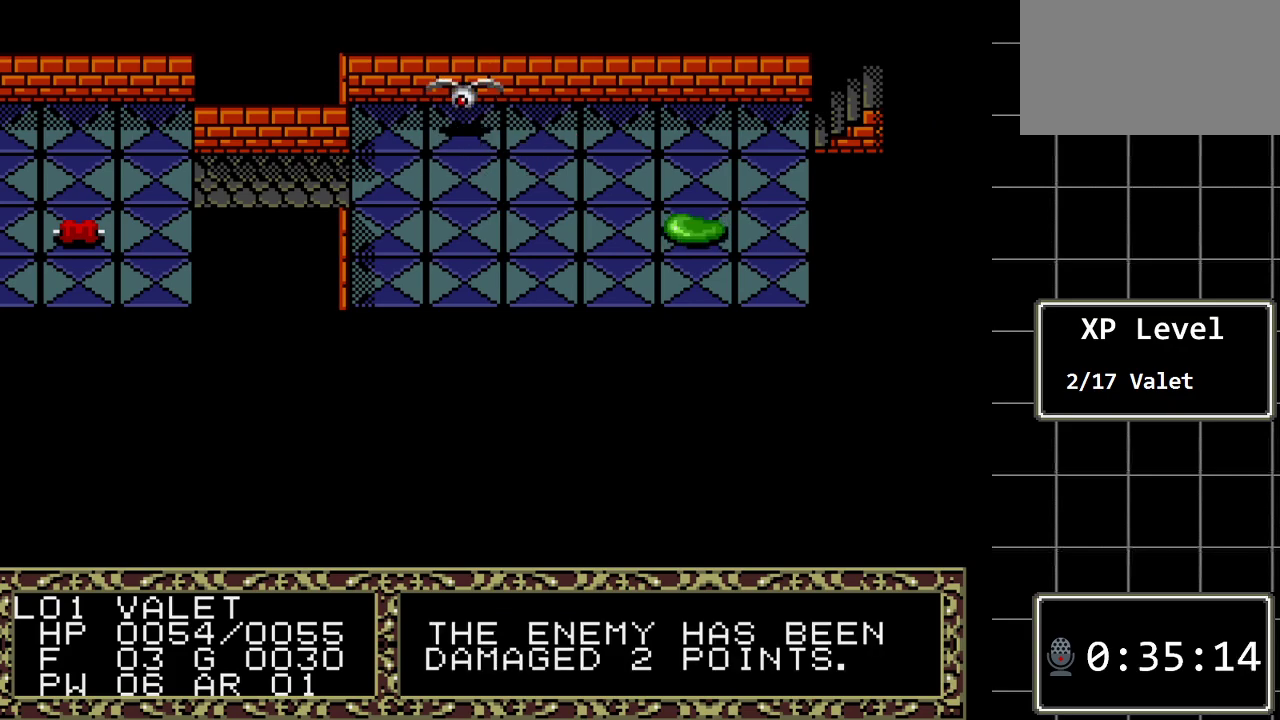
{"buttons": [], "events": []}
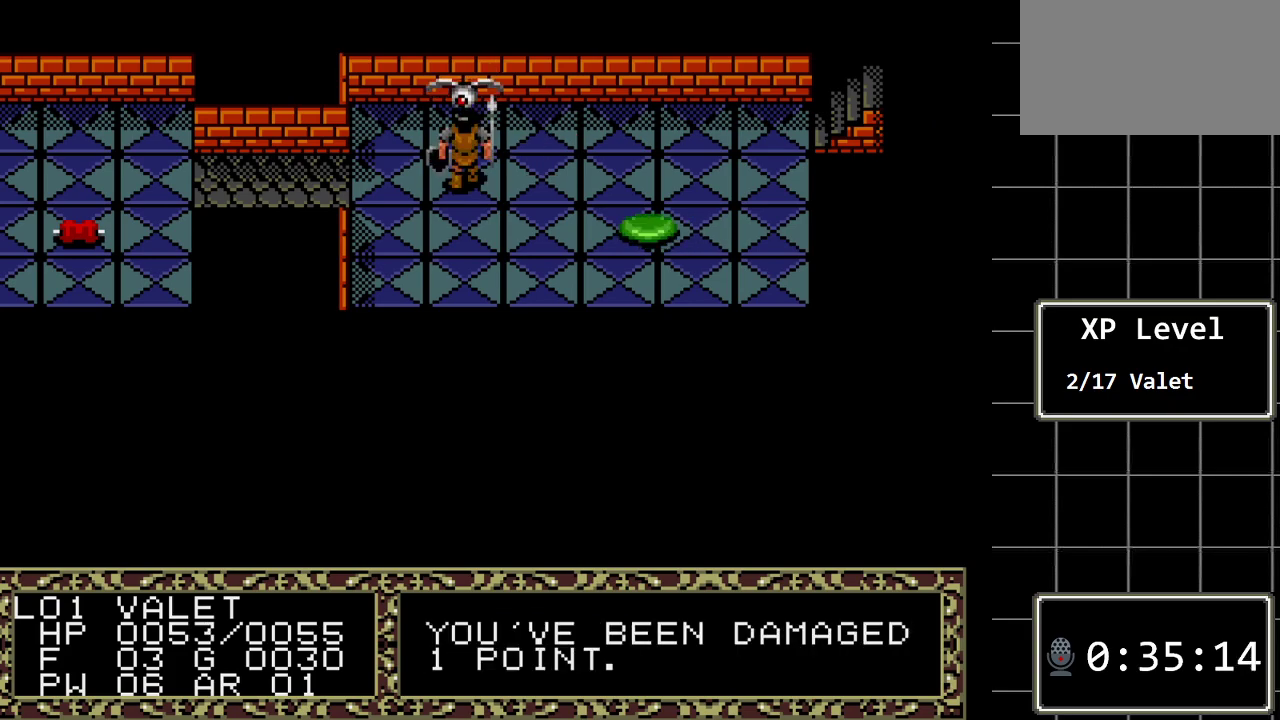
{"buttons": [], "events": [[183, "DPAD_UP", "down"], [367, "DPAD_UP", "up"]]}
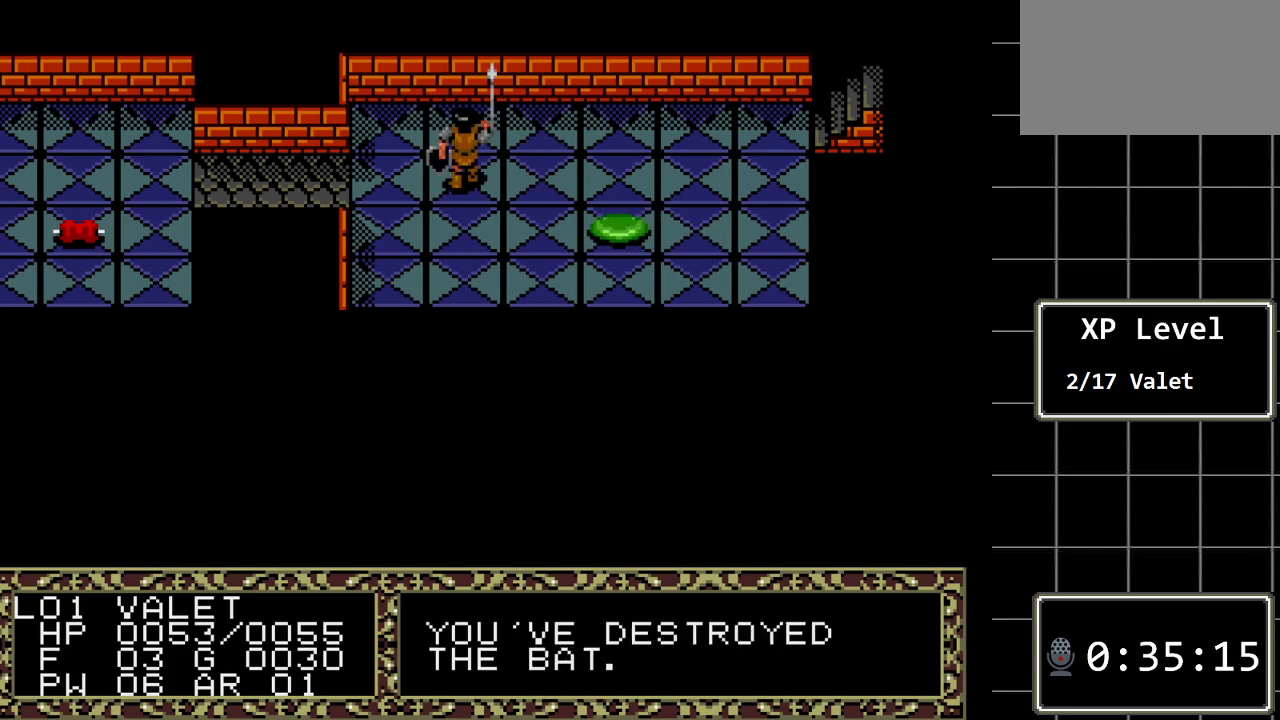
{"buttons": [], "events": []}
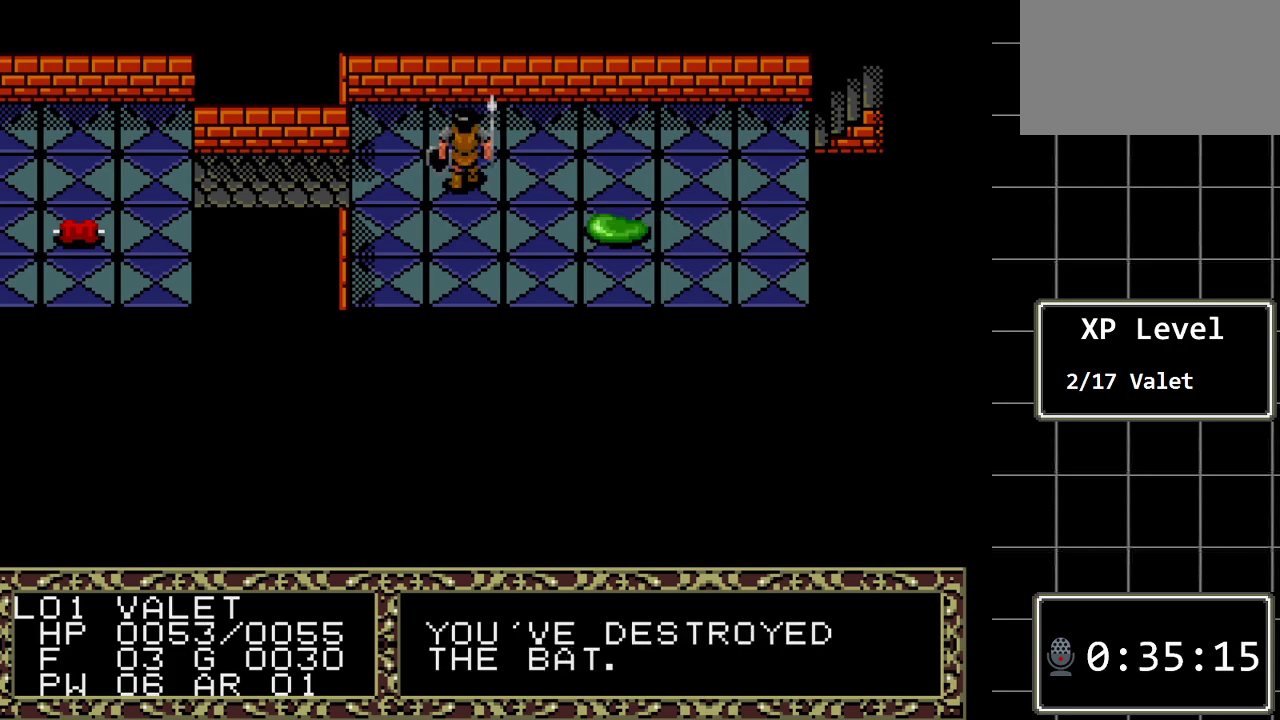
{"buttons": ["DPAD_RIGHT"], "events": [[83, "DPAD_DOWN", "down"], [167, "DPAD_DOWN", "up"], [433, "DPAD_RIGHT", "down"]]}
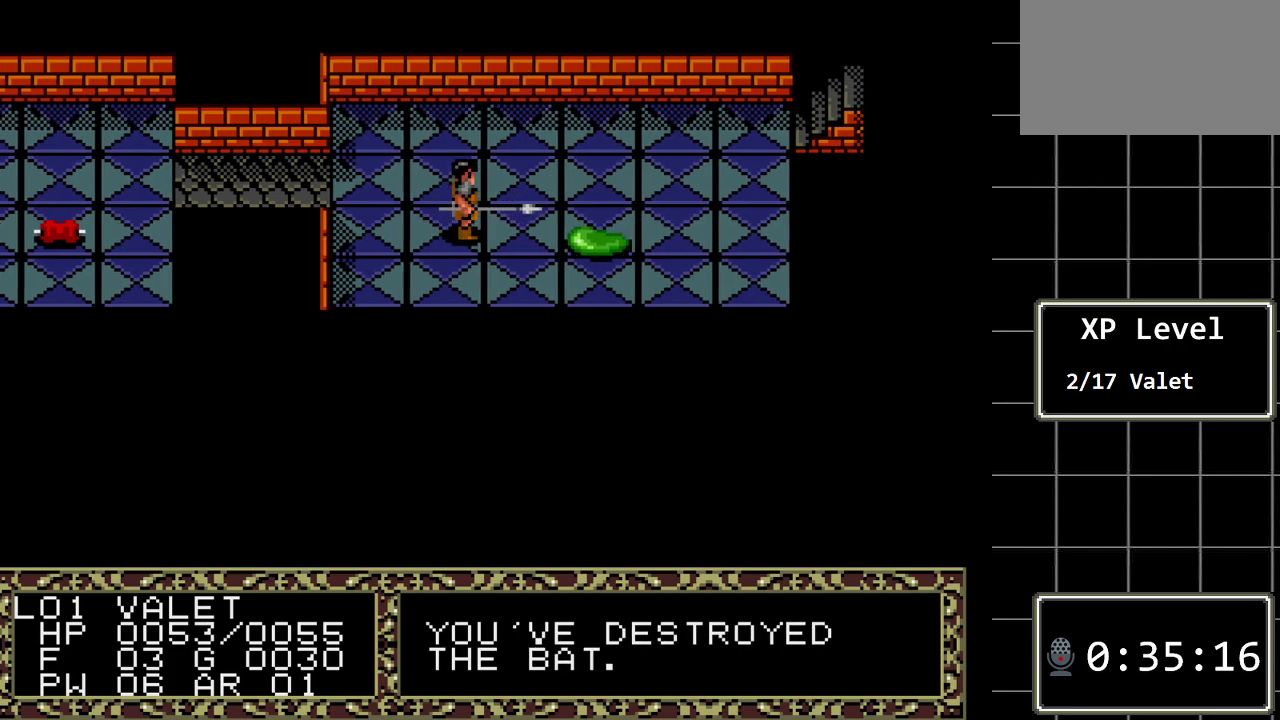
{"buttons": ["DPAD_DOWN"], "events": [[283, "DPAD_RIGHT", "up"], [500, "DPAD_DOWN", "down"]]}
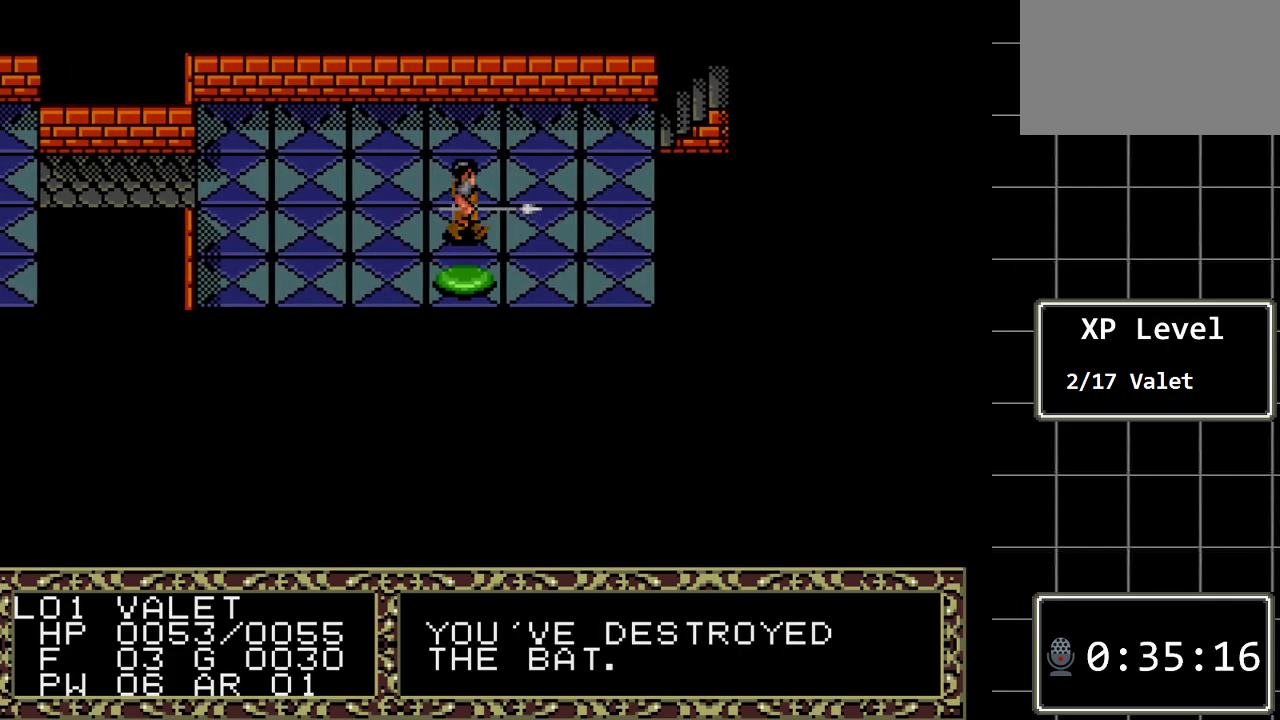
{"buttons": [], "events": [[350, "DPAD_DOWN", "up"]]}
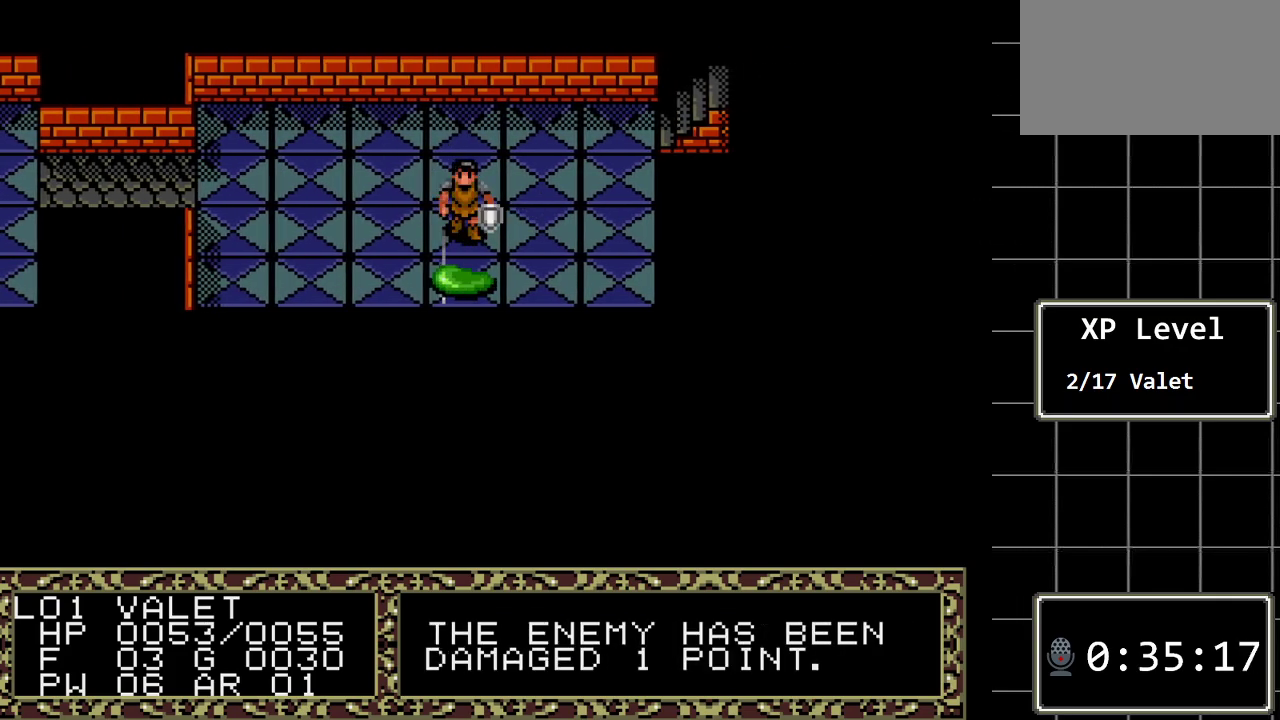
{"buttons": [], "events": []}
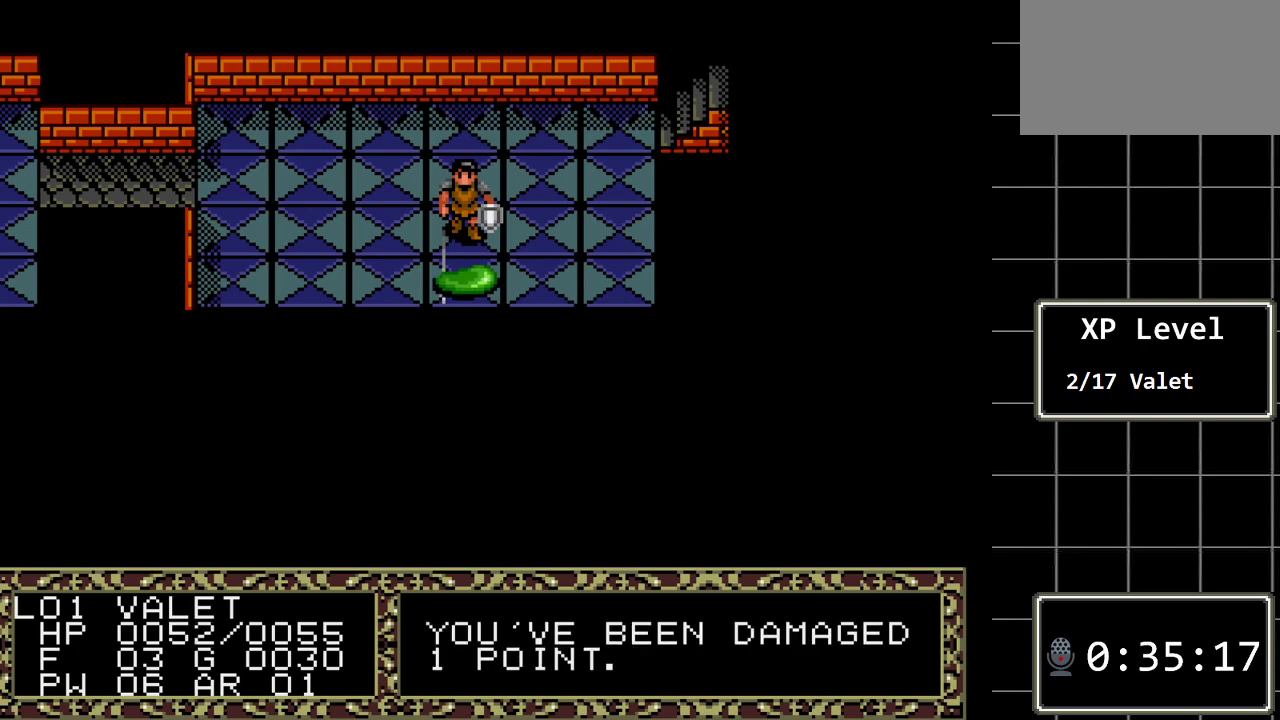
{"buttons": ["DPAD_DOWN"], "events": [[283, "DPAD_DOWN", "down"]]}
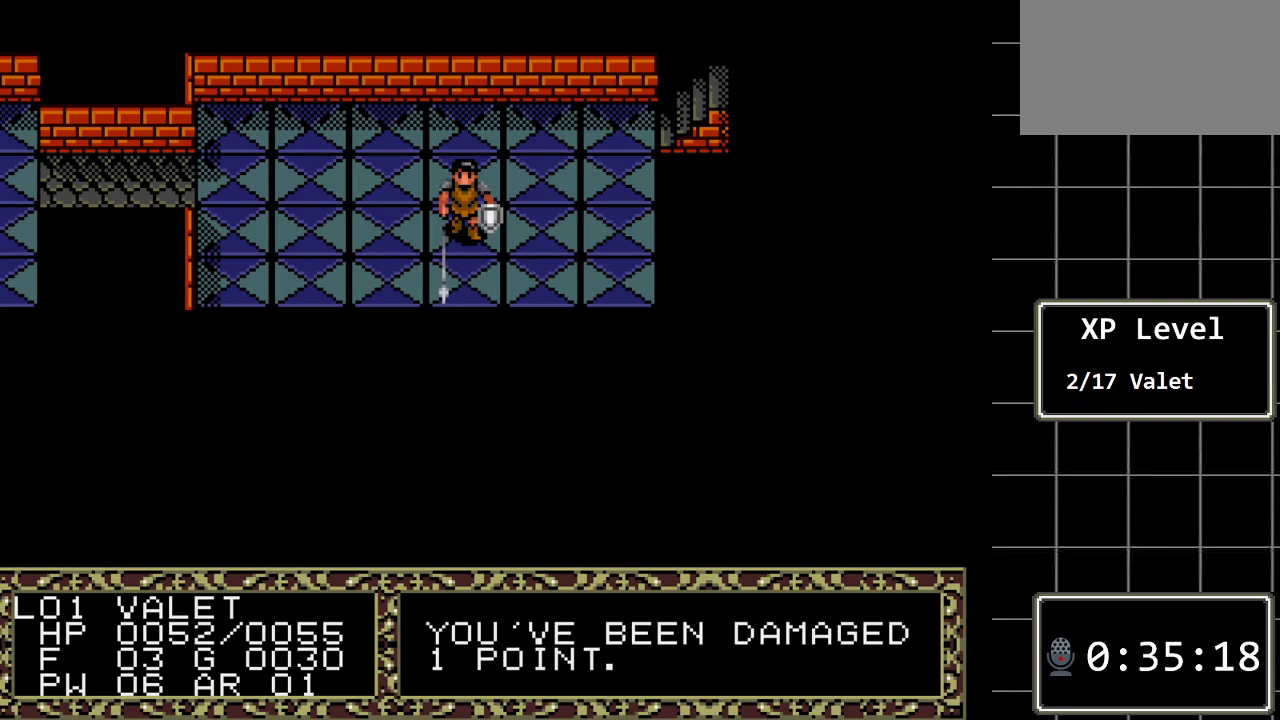
{"buttons": [], "events": [[33, "DPAD_DOWN", "up"]]}
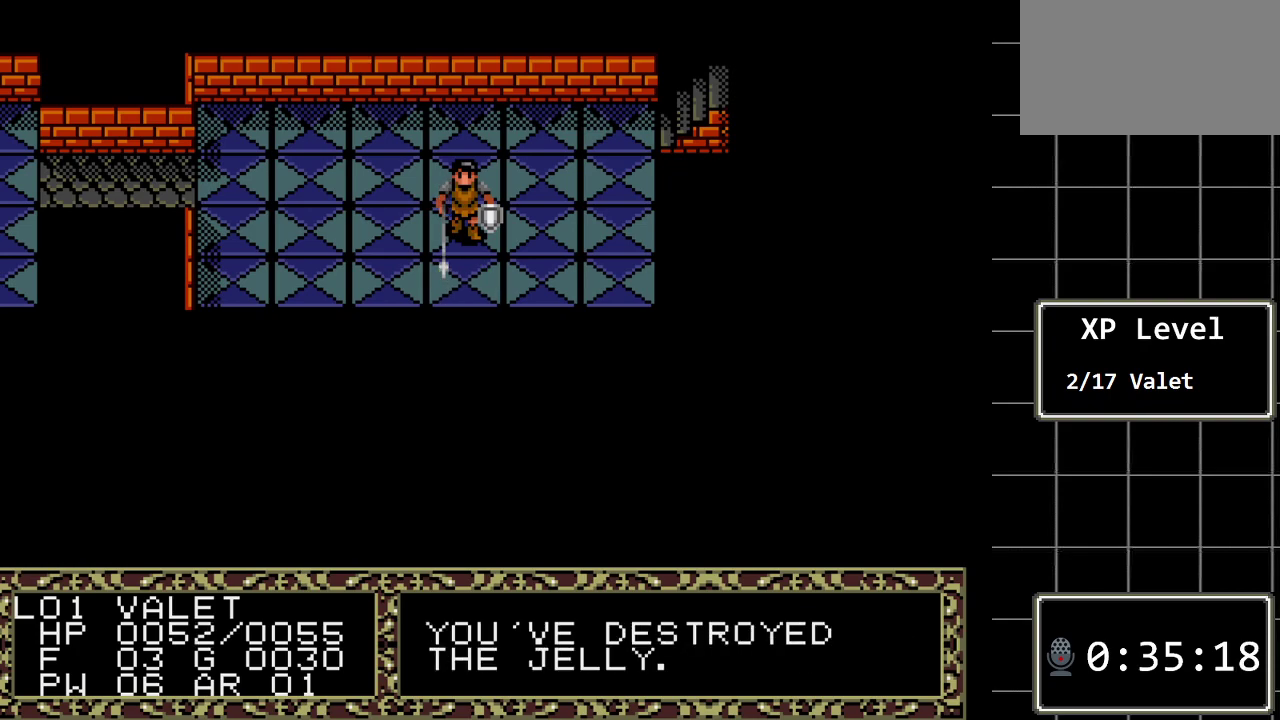
{"buttons": ["DPAD_RIGHT"], "events": [[17, "DPAD_DOWN", "down"], [183, "DPAD_DOWN", "up"], [283, "DPAD_RIGHT", "down"]]}
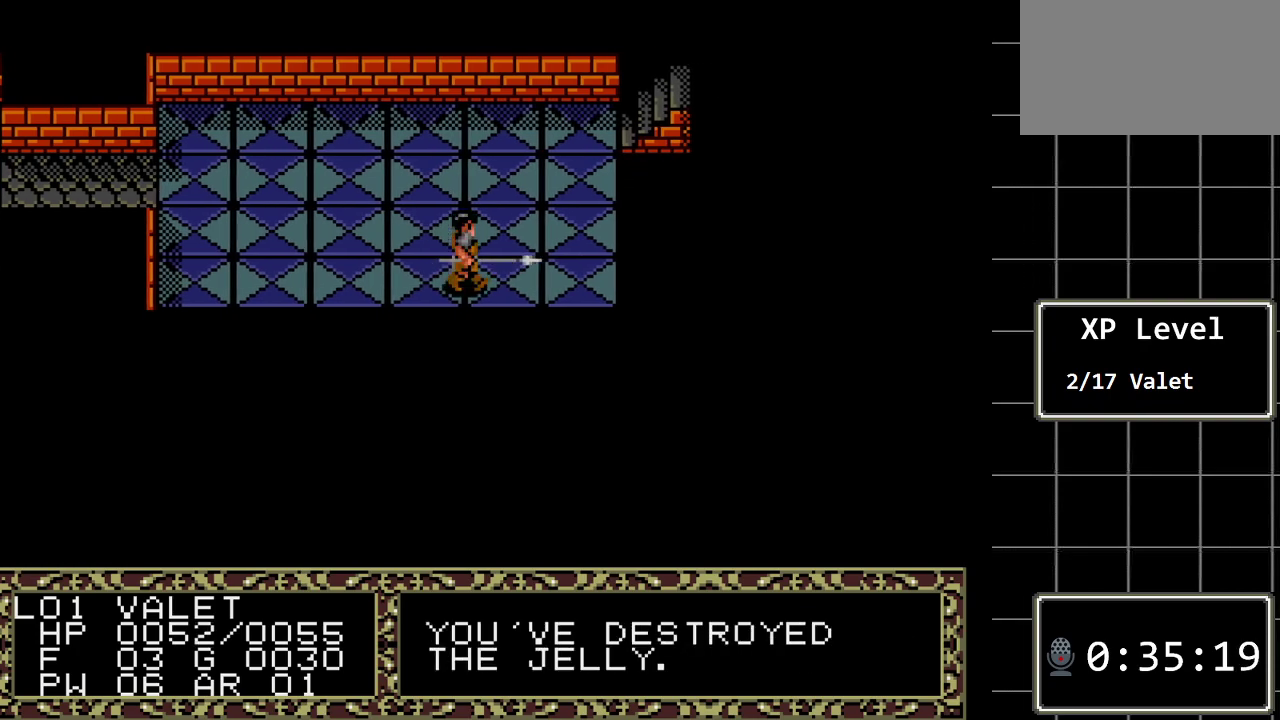
{"buttons": [], "events": [[417, "DPAD_RIGHT", "up"]]}
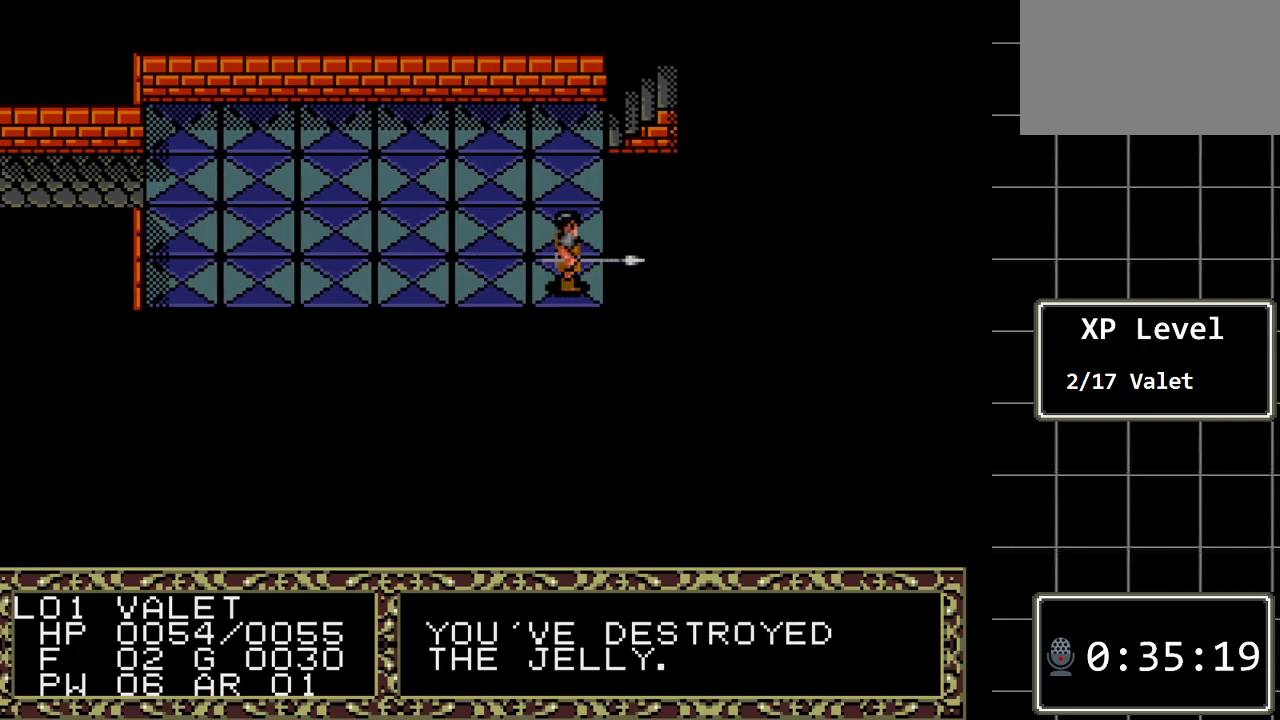
{"buttons": ["DPAD_LEFT"], "events": [[50, "DPAD_LEFT", "down"]]}
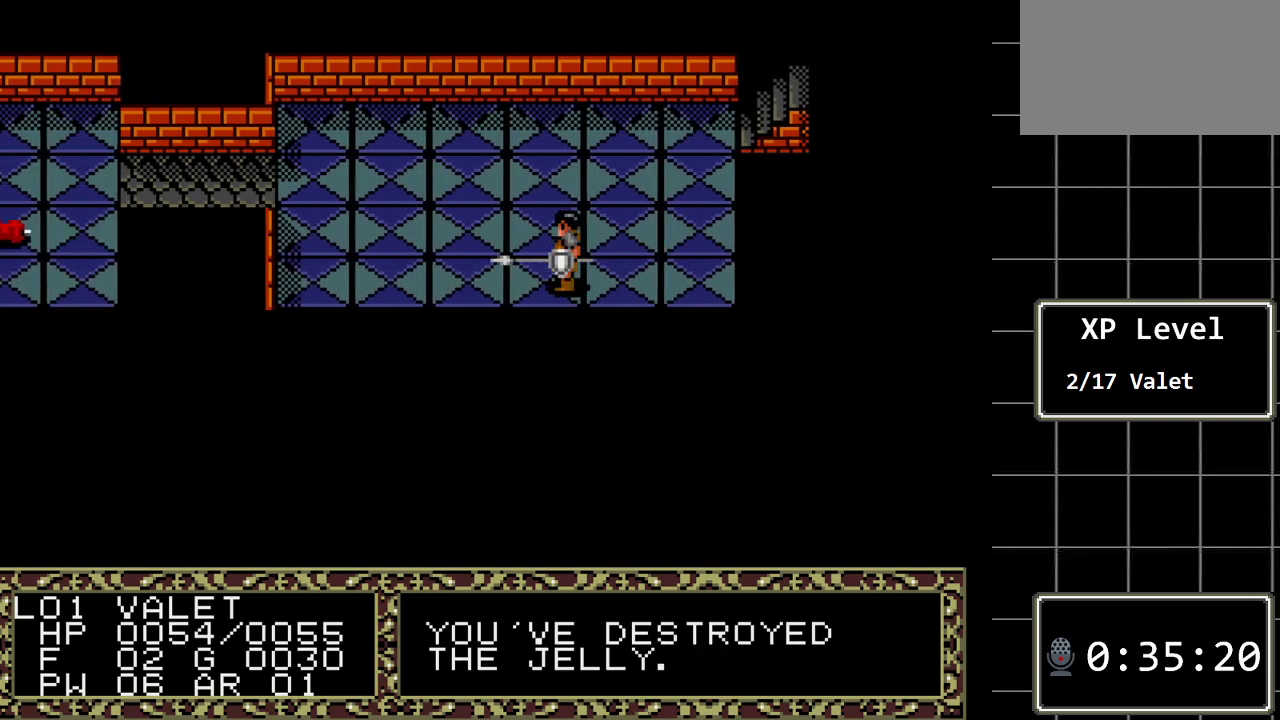
{"buttons": ["DPAD_LEFT"], "events": []}
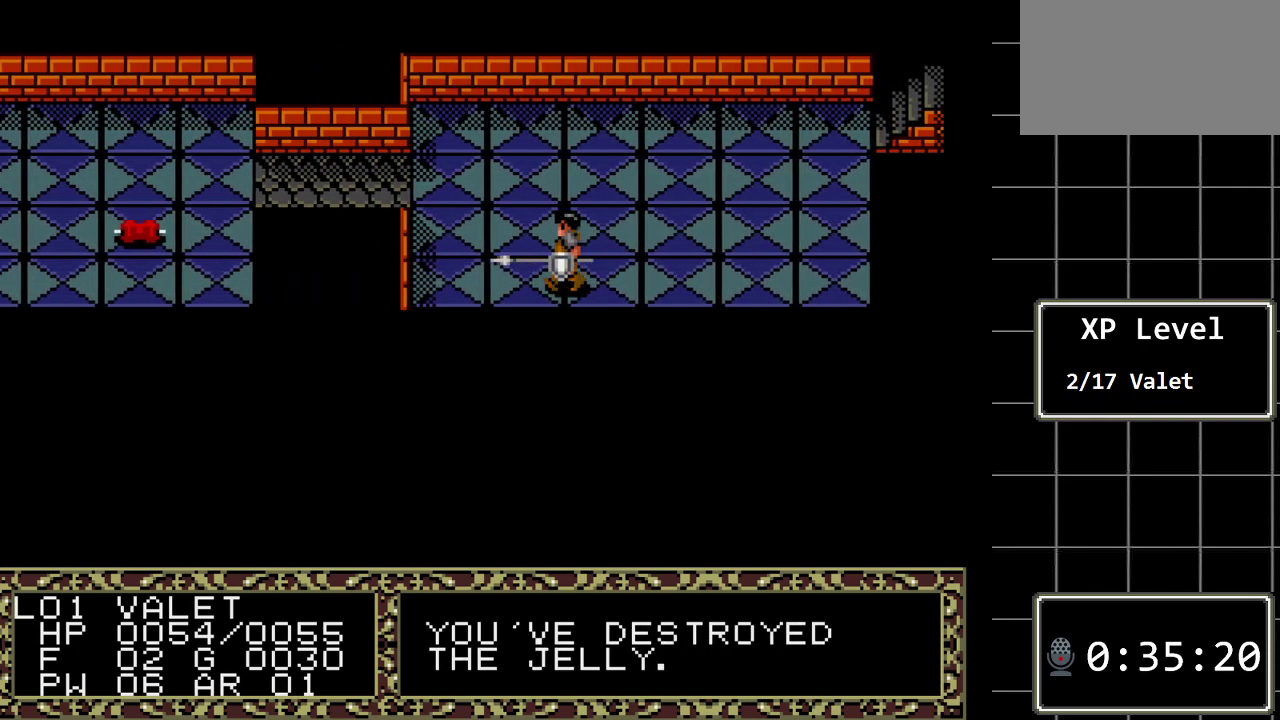
{"buttons": ["DPAD_DOWN"], "events": [[300, "DPAD_DOWN", "down"], [350, "DPAD_LEFT", "up"]]}
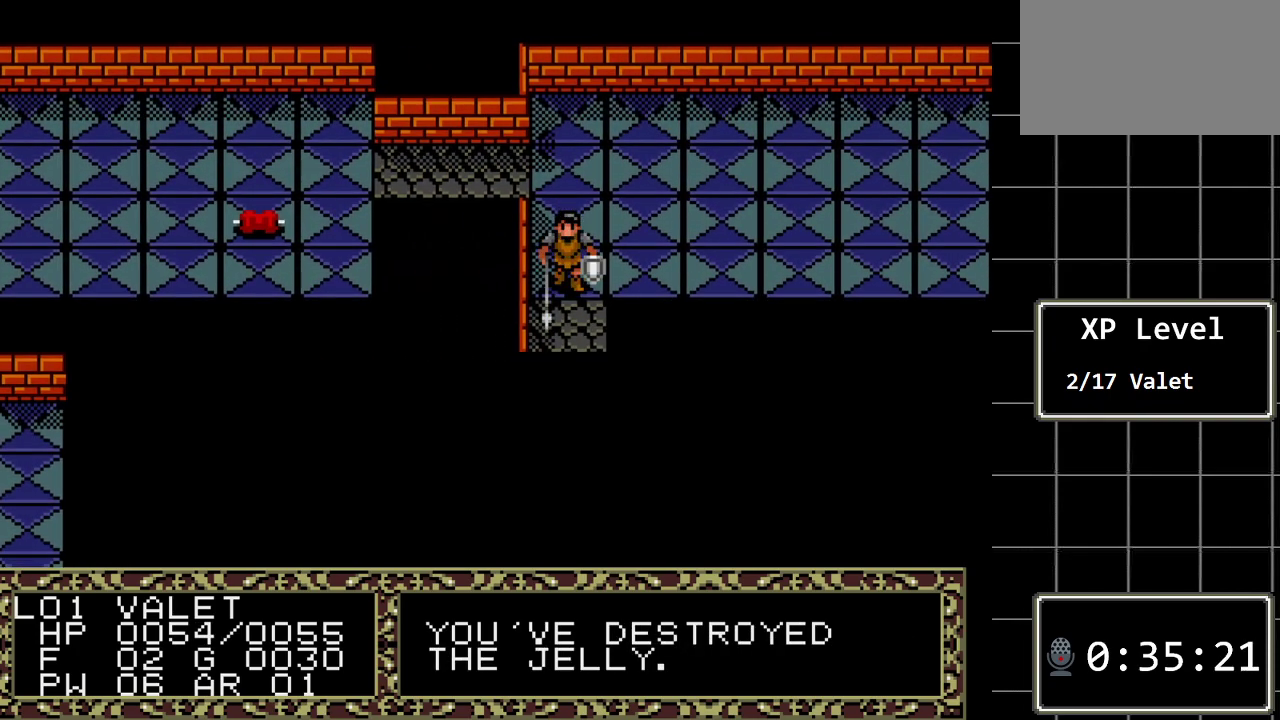
{"buttons": ["DPAD_DOWN"], "events": [[83, "DPAD_DOWN", "up"], [433, "DPAD_DOWN", "down"]]}
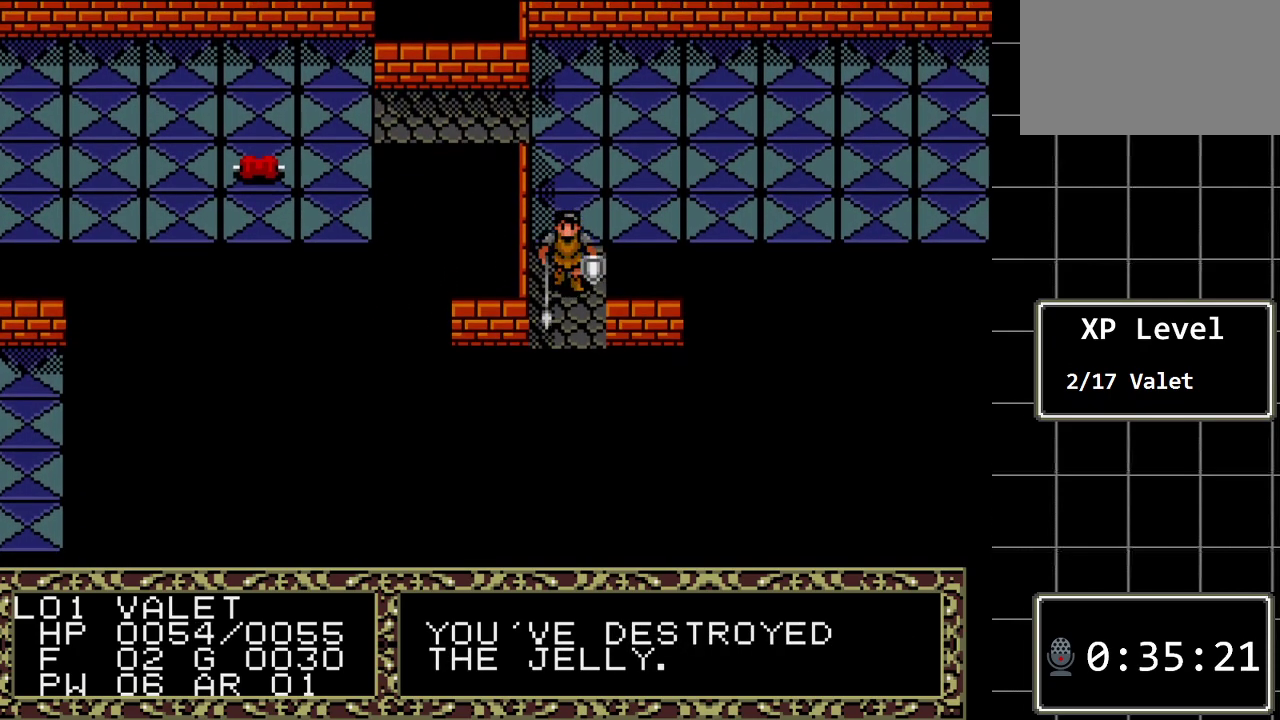
{"buttons": [], "events": [[250, "DPAD_DOWN", "up"]]}
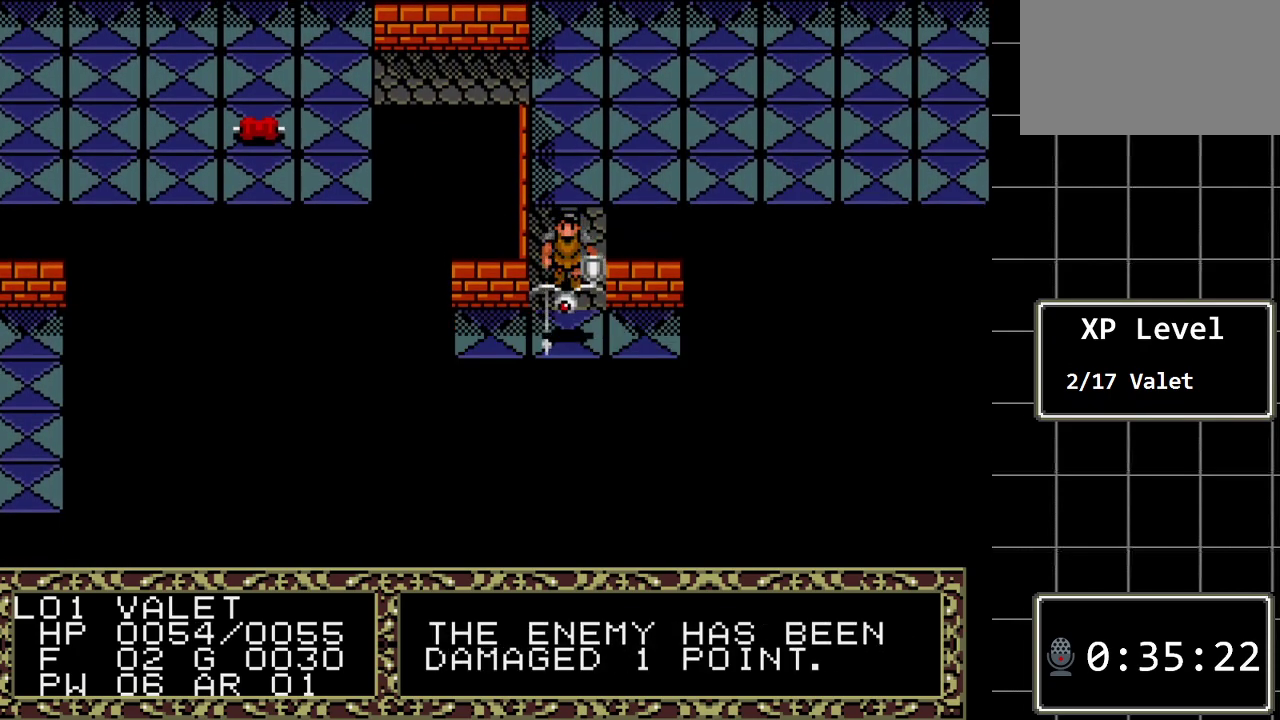
{"buttons": [], "events": [[67, "DPAD_DOWN", "down"], [233, "DPAD_DOWN", "up"]]}
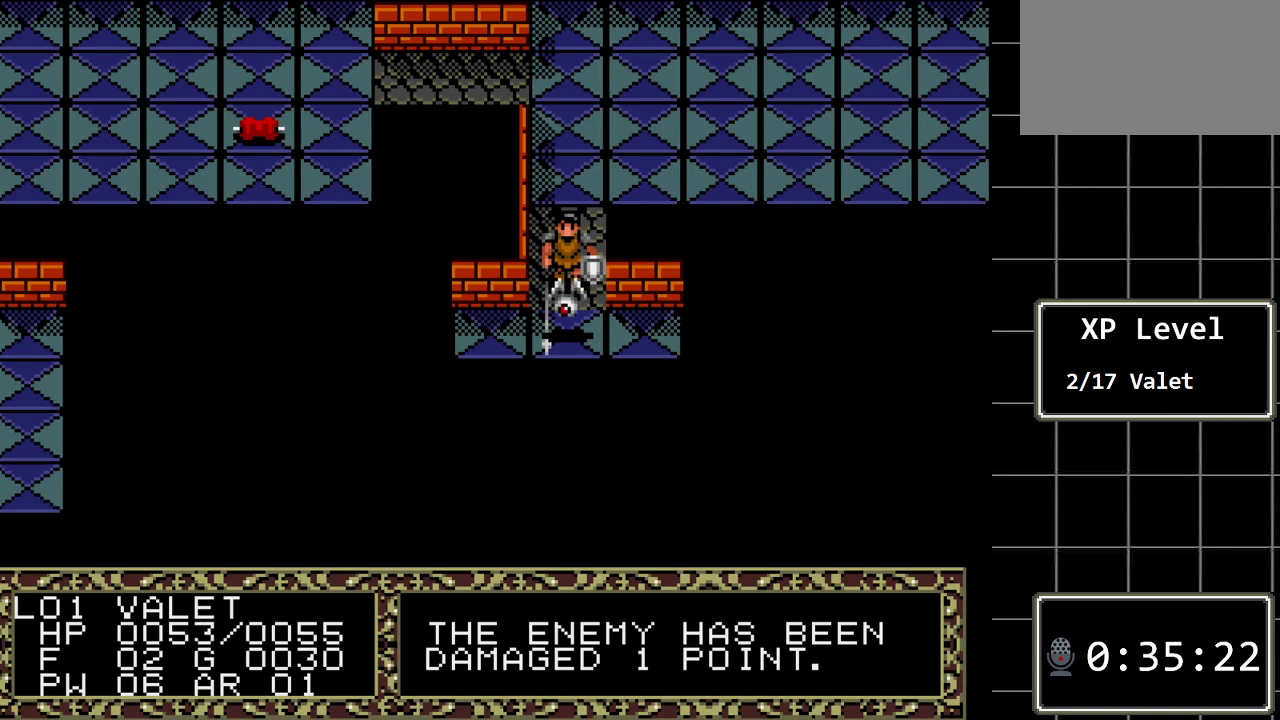
{"buttons": ["DPAD_DOWN"], "events": [[333, "DPAD_DOWN", "down"]]}
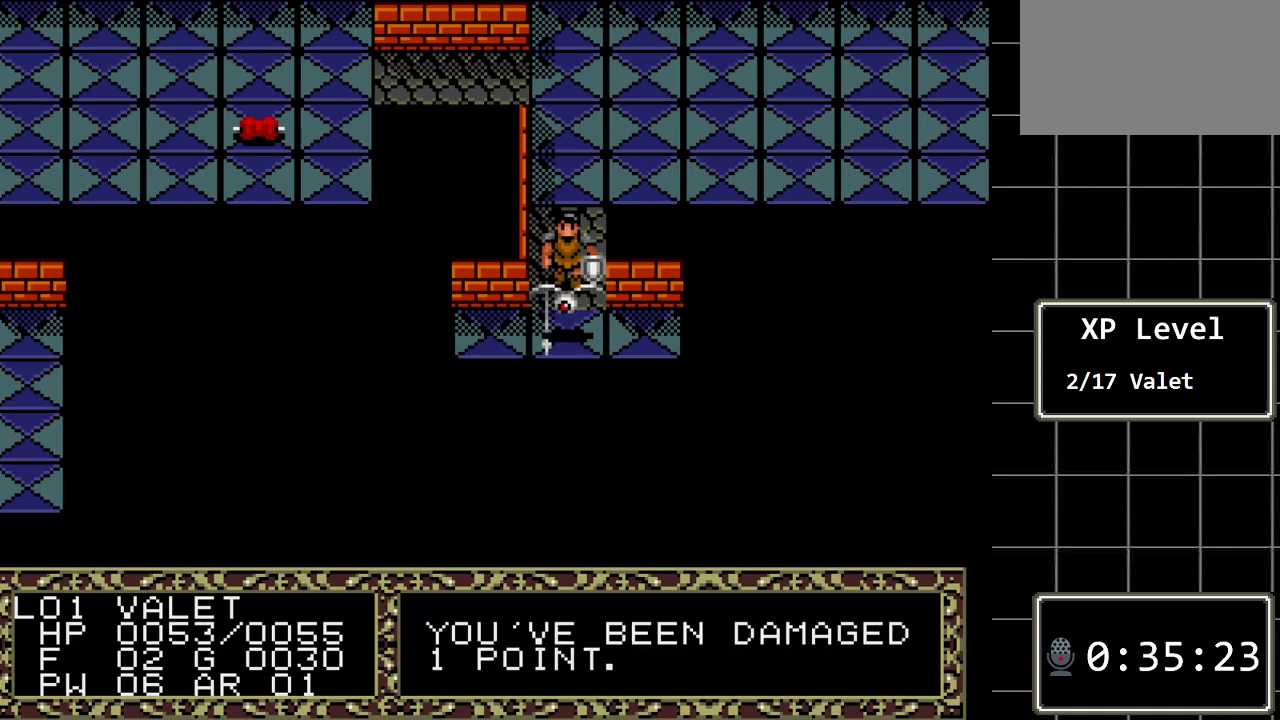
{"buttons": [], "events": [[167, "DPAD_DOWN", "up"]]}
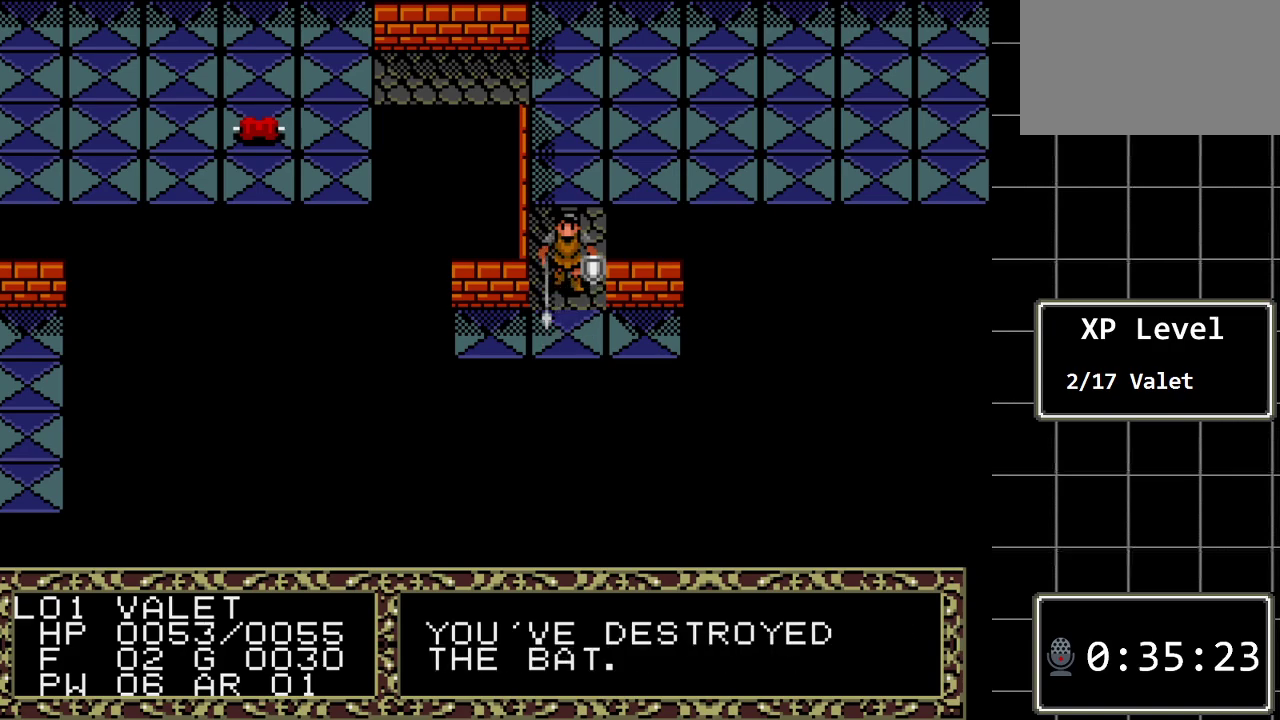
{"buttons": ["DPAD_LEFT"], "events": [[133, "DPAD_DOWN", "down"], [300, "DPAD_DOWN", "up"], [467, "DPAD_LEFT", "down"]]}
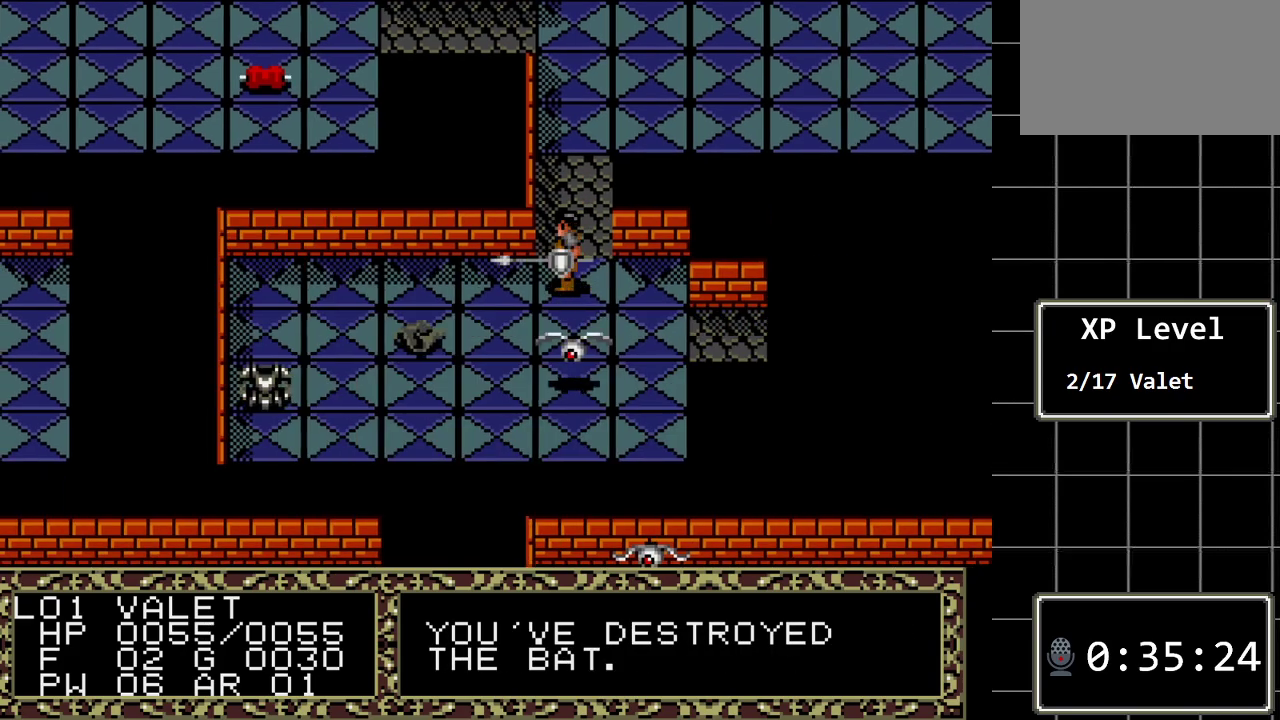
{"buttons": [], "events": [[217, "DPAD_LEFT", "up"]]}
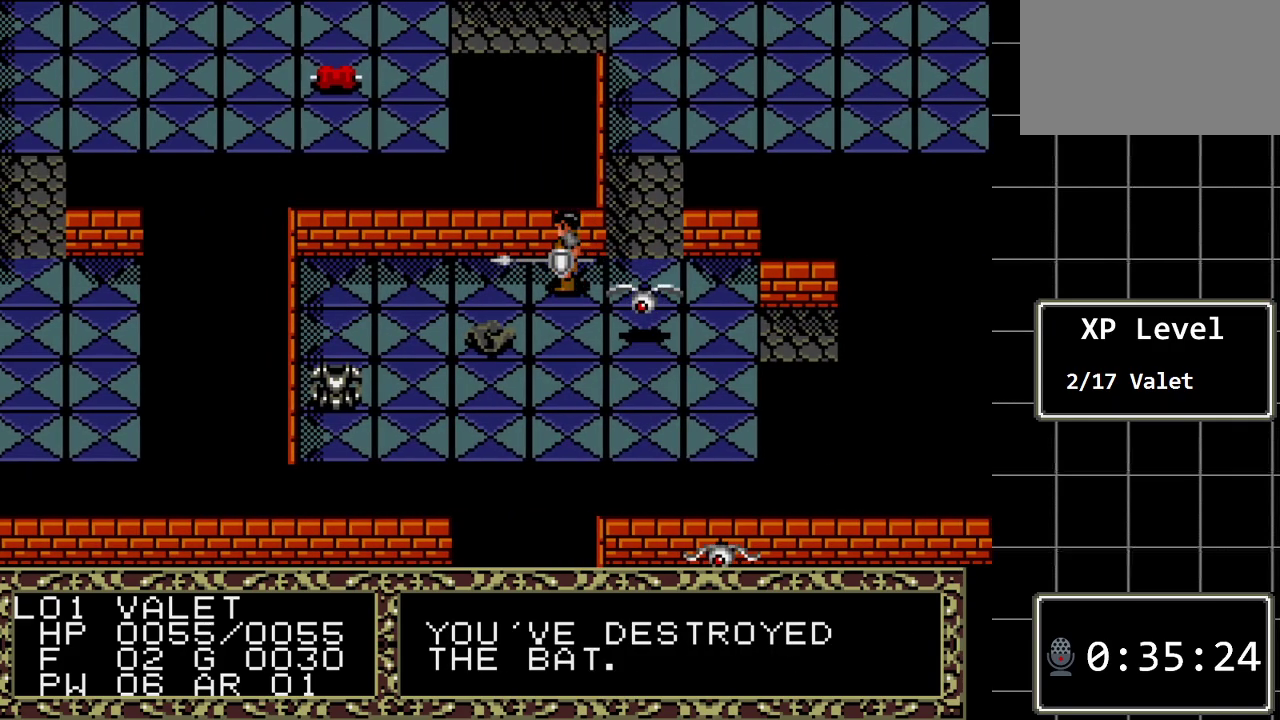
{"buttons": ["DPAD_DOWN"], "events": [[133, "DPAD_RIGHT", "down"], [300, "DPAD_RIGHT", "up"], [483, "DPAD_DOWN", "down"]]}
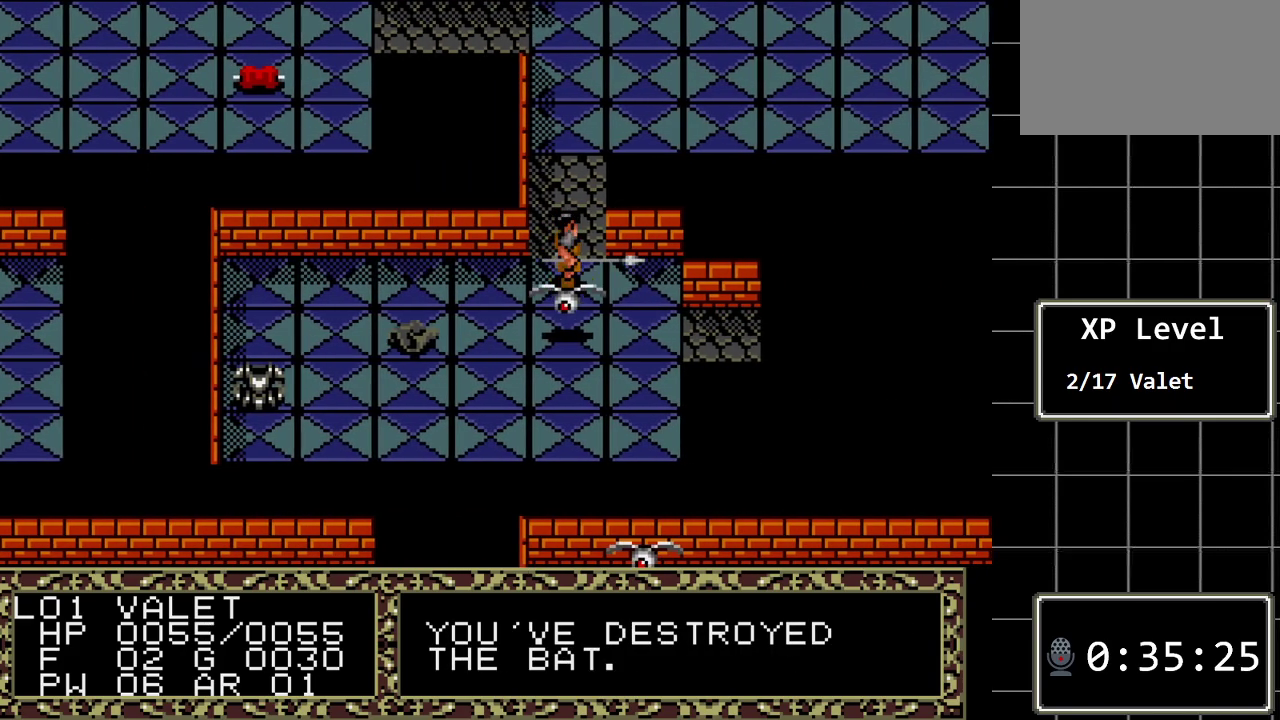
{"buttons": [], "events": [[267, "DPAD_DOWN", "up"]]}